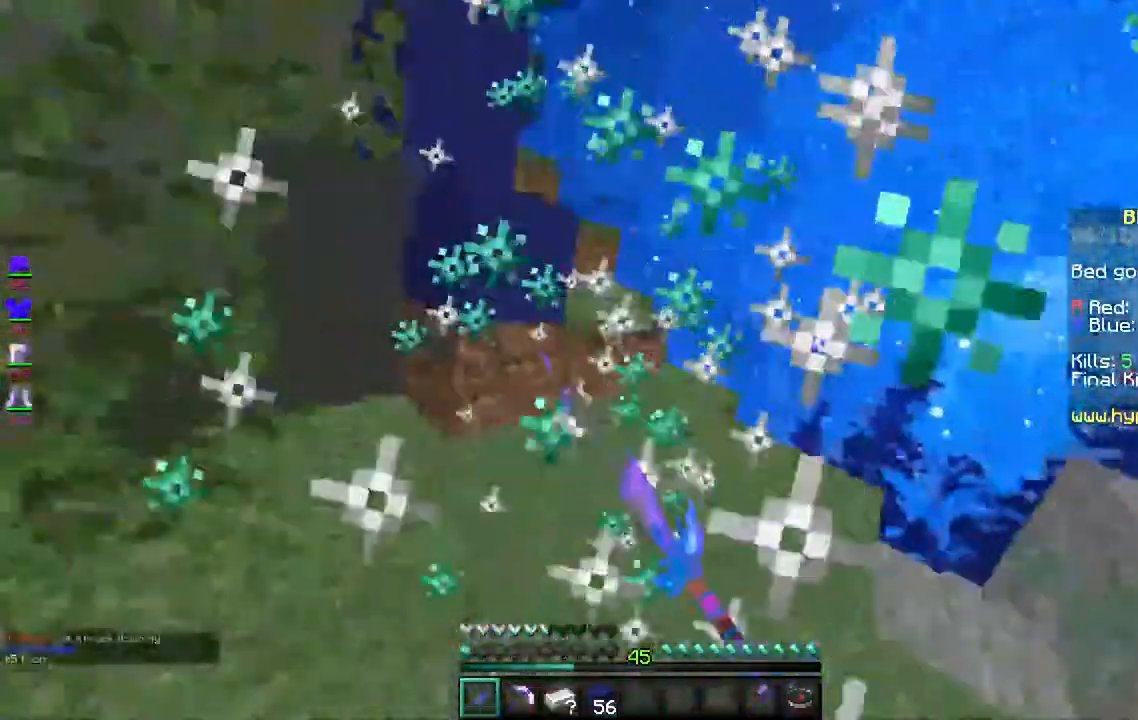
Gameplay with keyboard and mouse; each line is a JSON object with the keys and mouse buttons held at the frame after it. "events" lists presses ("down") and releases ("up") of "a", "d", "s", "space", "w", "mouse_left" and "mouse_right" between this image and that frame as [ms after this image, input, new state], when the widget could be followed in between. "mouse_left", "mouse_right" = the "left", "right" buttons of the "mouse" list. No other keys are recorded. Fast repeated clicks can show as one long hold. Mouse movement is not recorded.
{"keys": ["space", "w"], "mouse": ["right"], "events": [[267, "space", "down"], [417, "mouse_left", "up"], [467, "mouse_right", "down"]]}
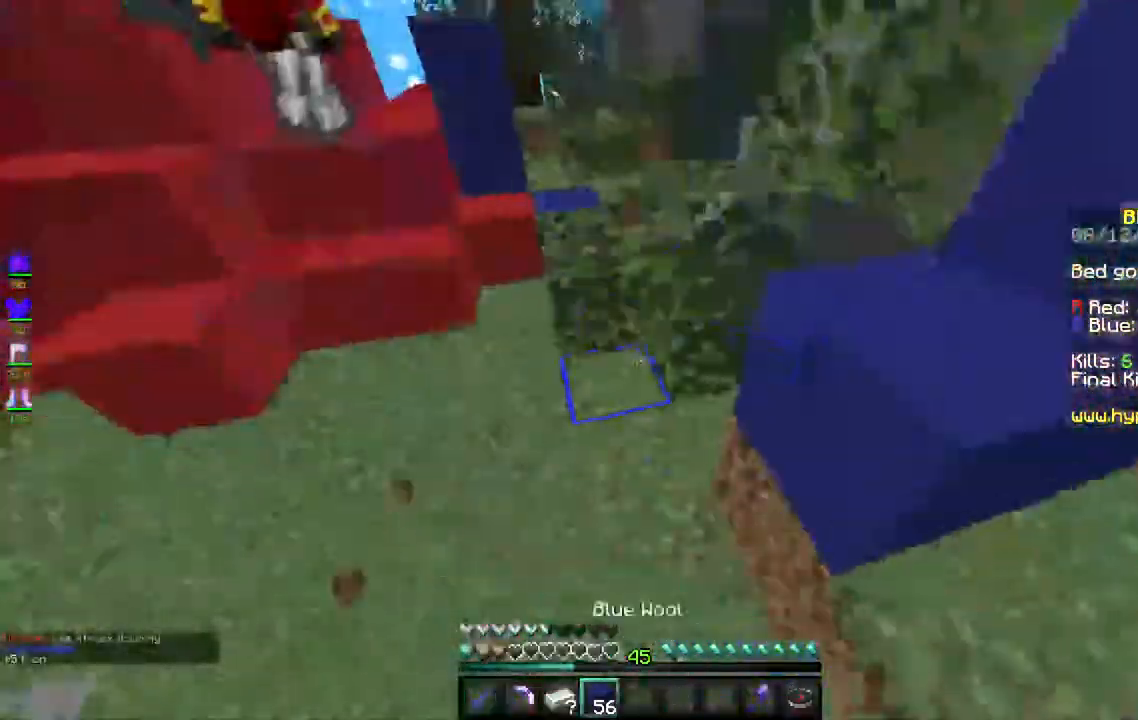
{"keys": ["a", "s"], "mouse": ["right"], "events": [[17, "s", "down"], [33, "w", "up"], [50, "d", "down"], [167, "space", "up"], [183, "d", "up"], [283, "a", "down"]]}
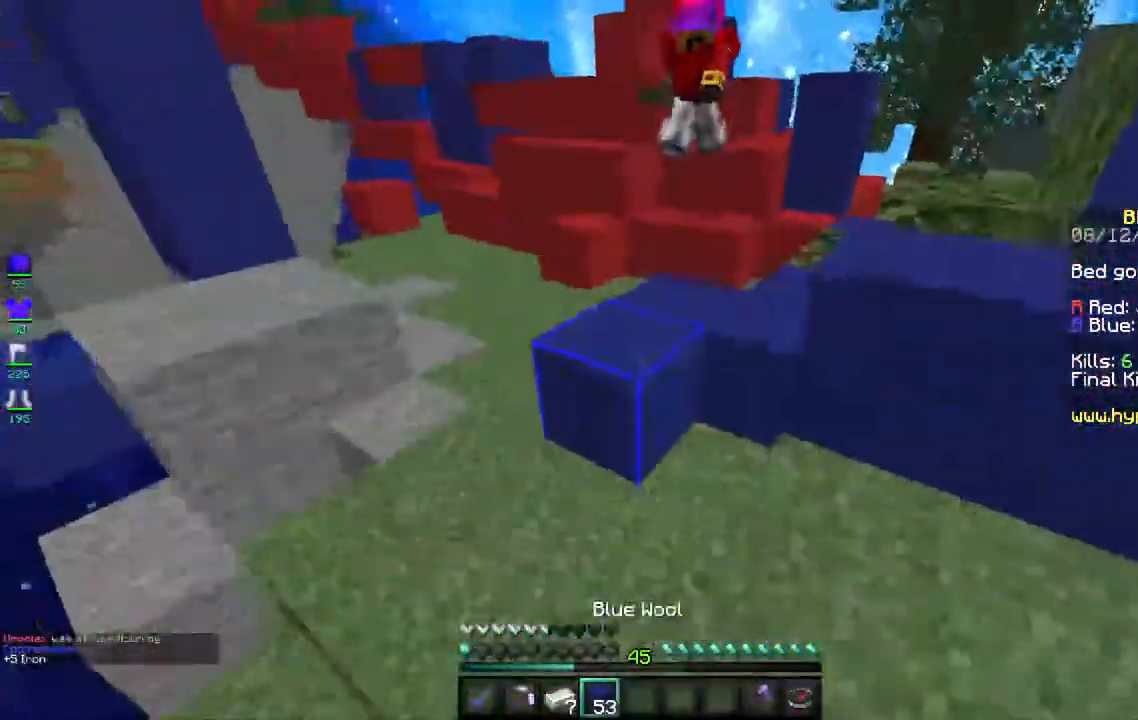
{"keys": ["d", "w"], "mouse": ["right"], "events": [[83, "d", "down"], [167, "a", "up"], [267, "s", "up"], [300, "w", "down"]]}
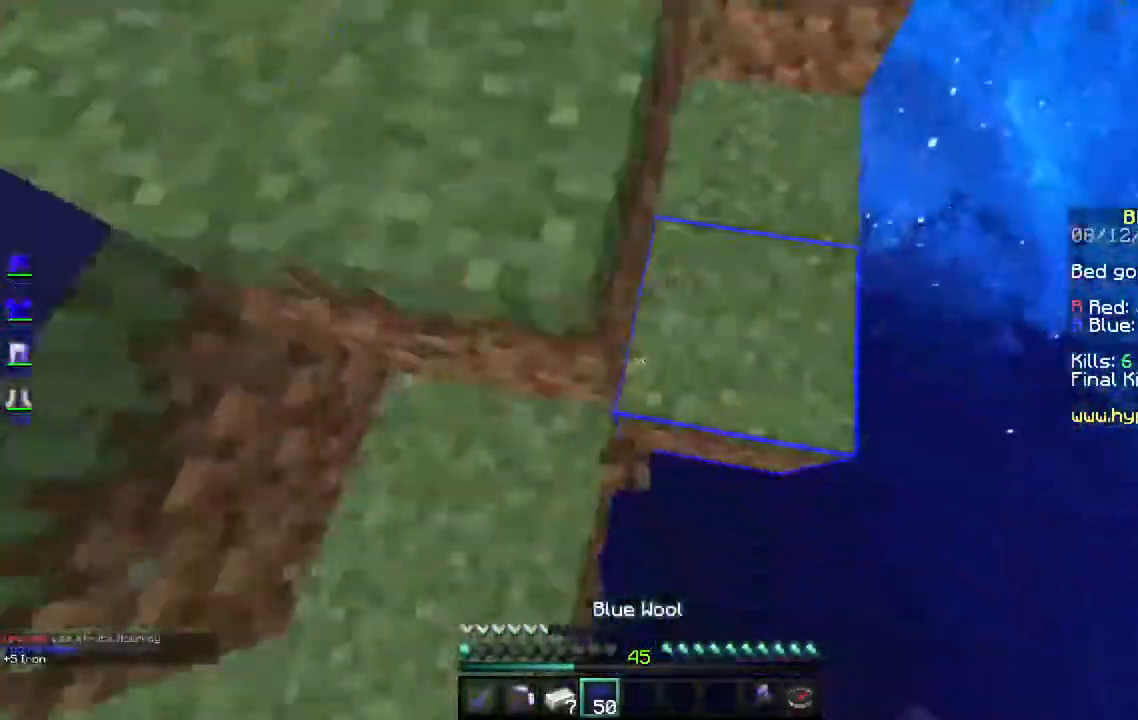
{"keys": ["d", "w"], "mouse": ["right"], "events": []}
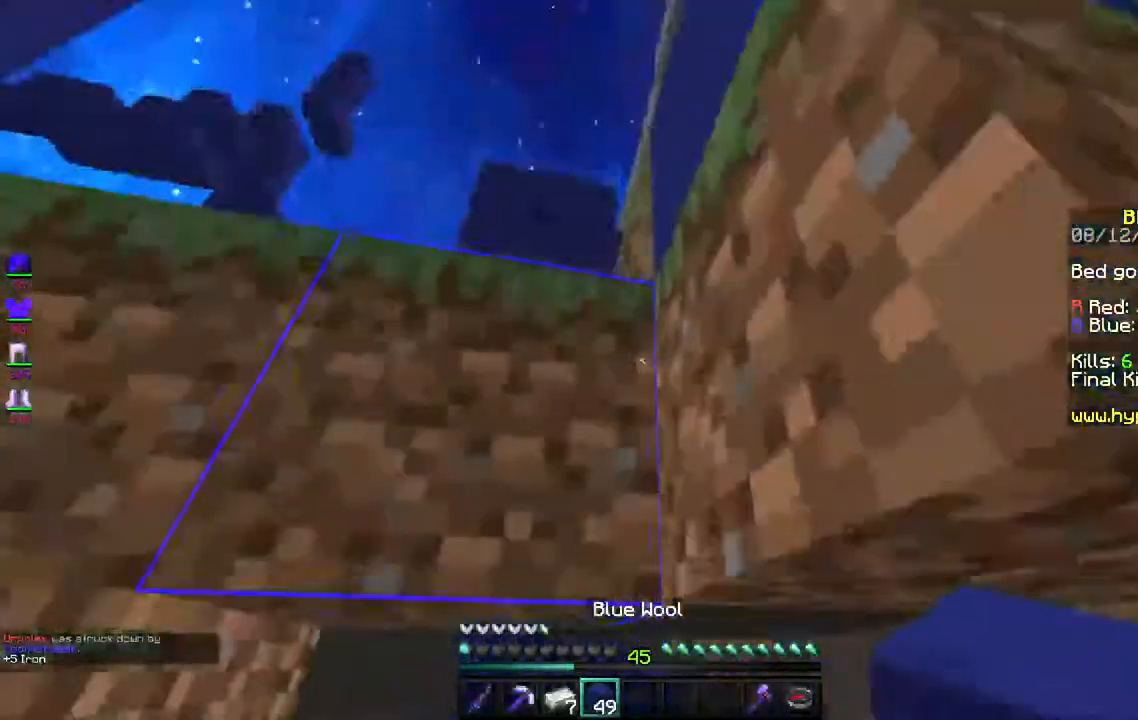
{"keys": ["d"], "mouse": [], "events": [[50, "w", "up"], [367, "mouse_right", "up"]]}
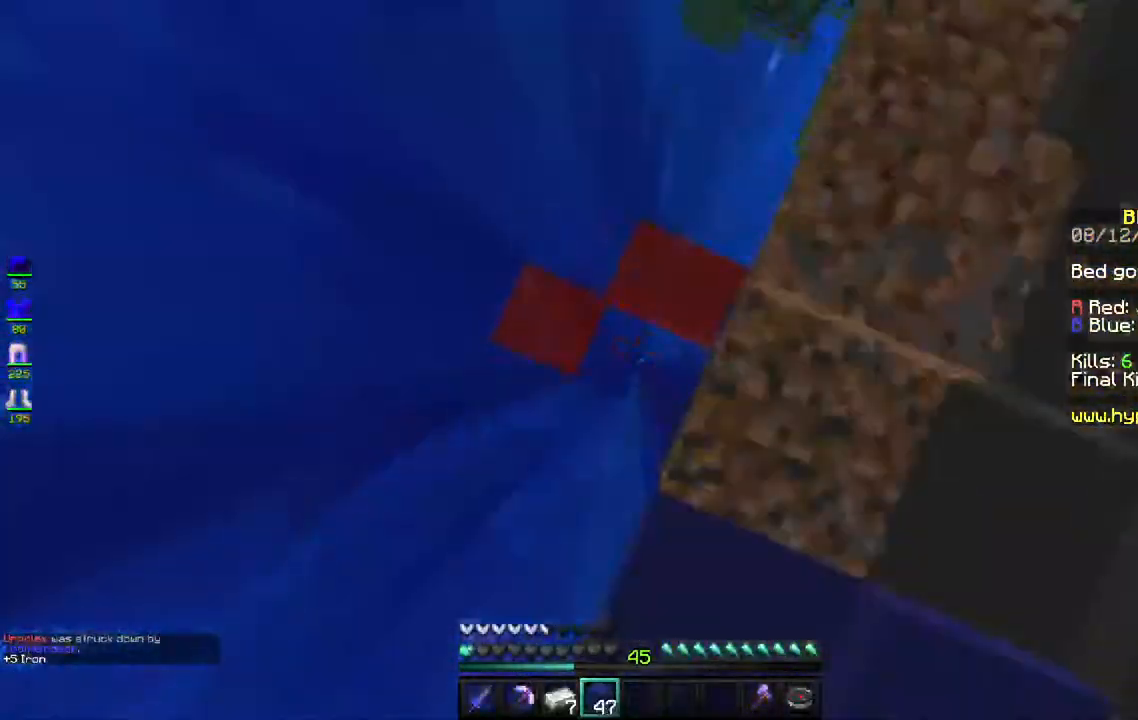
{"keys": ["d"], "mouse": [], "events": []}
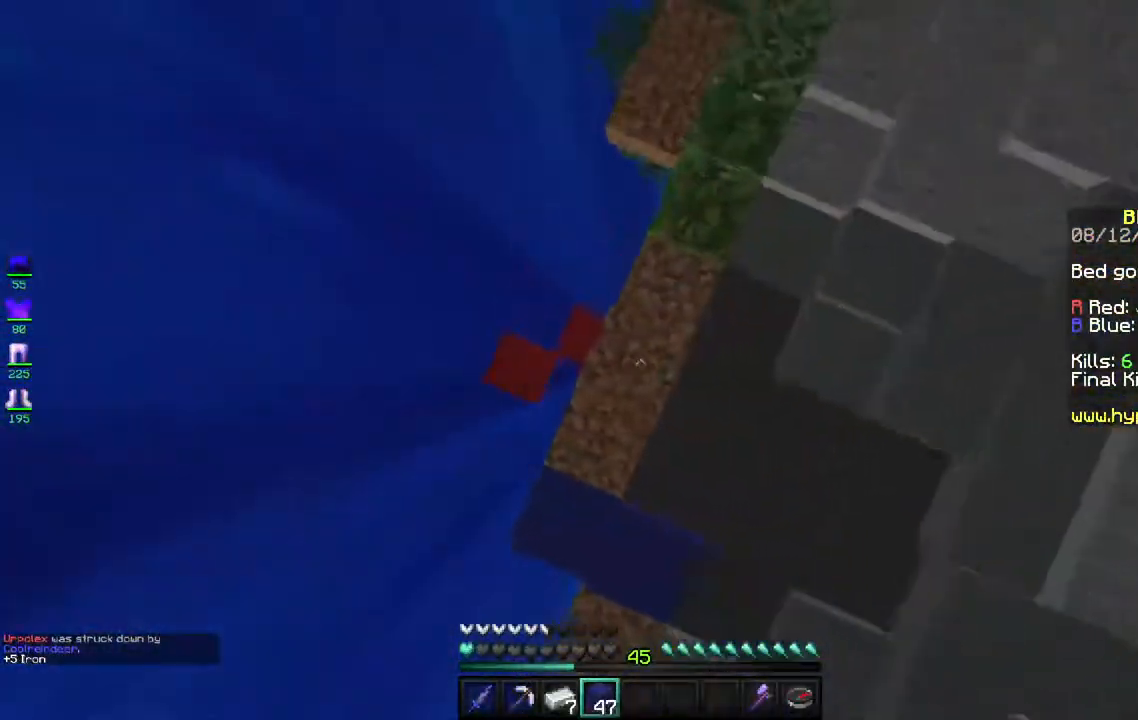
{"keys": [], "mouse": [], "events": [[233, "d", "up"]]}